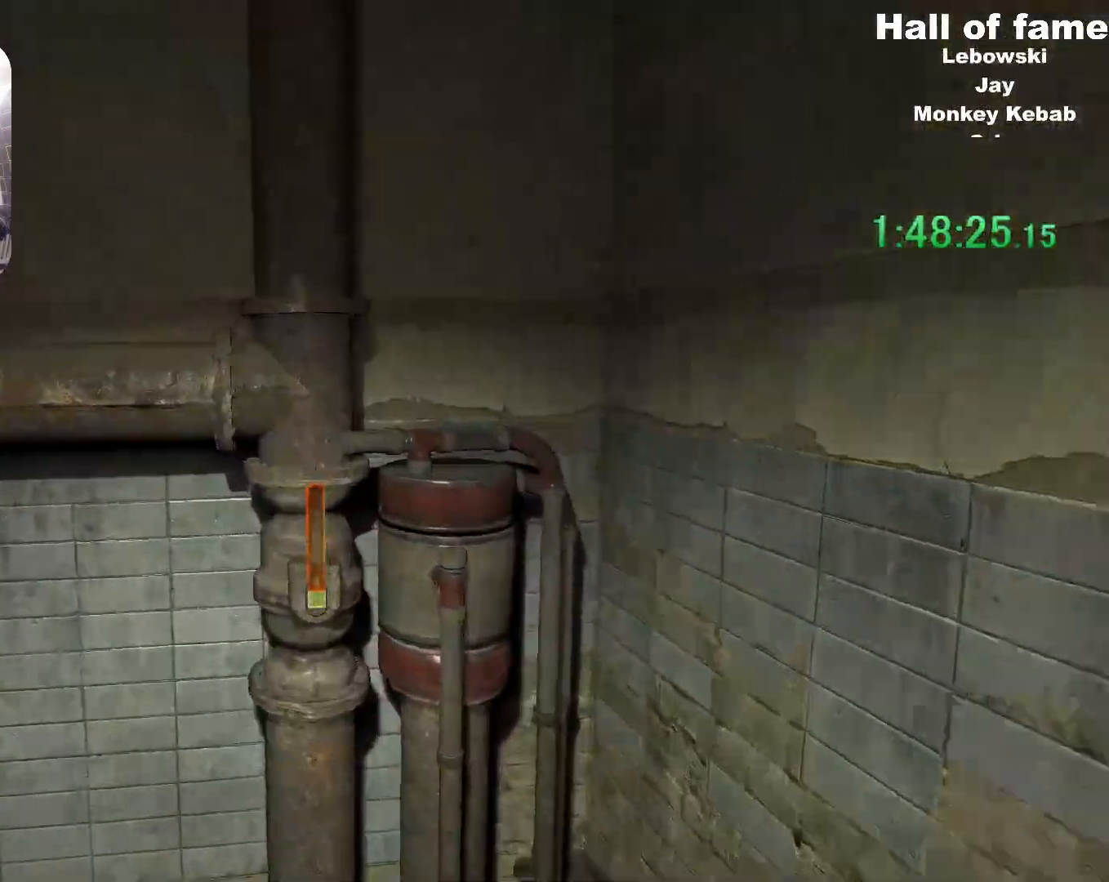
Gameplay with keyboard and mouse; each line is a JSON object with the keys and mouse buttons held at the frame after it. "events" lists presses ("down") and releases ("up") of "a", "alt", "c", "ctrl", "d", "e", "f", "q", "r", "s", "shift", "space", "v", "w", "mouse_left", "mouse_middle", "mouse_right", "mouse_wheel_up" and "mouse_wheel_down" between this image and that frame as [ms after this image, input, new state], when the widget could be followed in between. "mouse_left", "mouse_middle", "mouse_right", "mouse_wheel_up", "mouse_wheel_down" = the "left", "middle", "right", "wheel_up", "wheel_down" buttons of the "mouse" list. No other keys are recorded. Mouse movement is not recorded.
{"keys": [], "mouse": ["left"], "events": [[350, "mouse_left", "down"], [383, "mouse_left", "up"], [483, "mouse_left", "down"], [483, "shift", "up"], [483, "w", "up"]]}
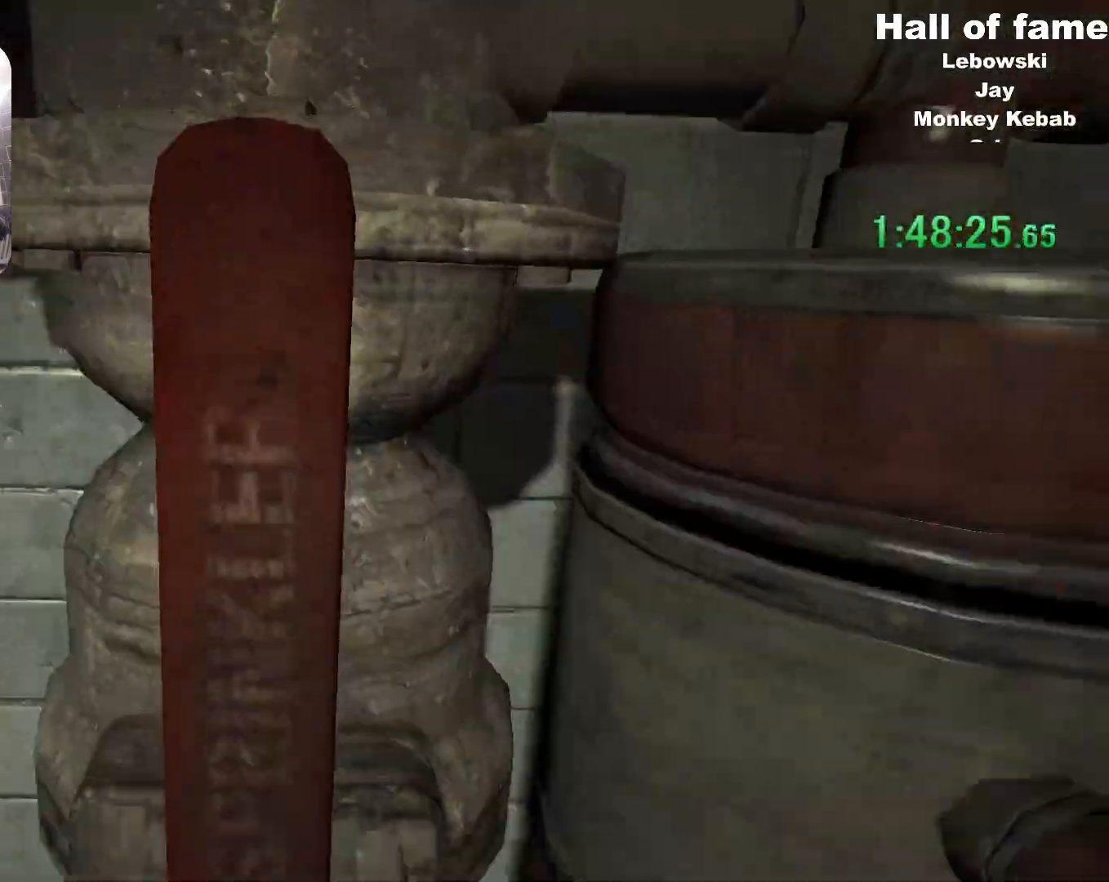
{"keys": [], "mouse": ["left"], "events": [[83, "mouse_left", "up"], [117, "mouse_left", "down"], [200, "mouse_left", "up"], [250, "mouse_left", "down"]]}
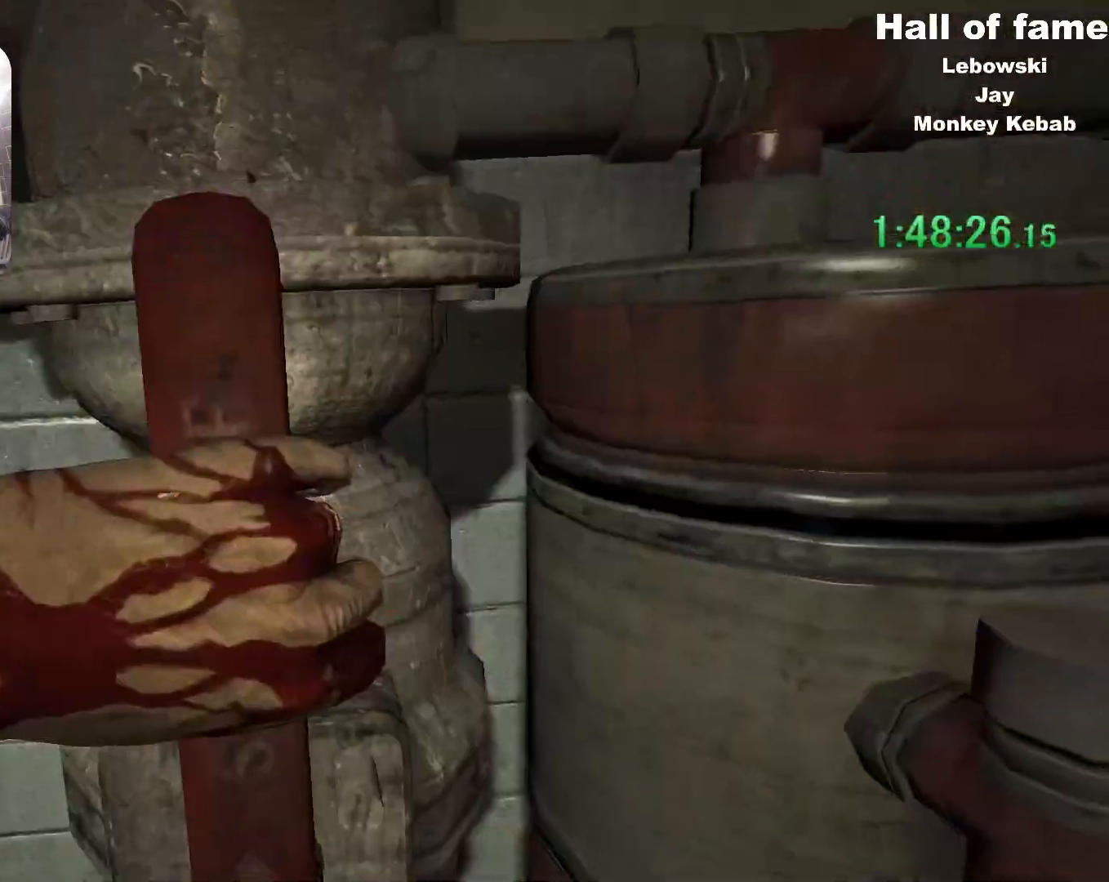
{"keys": ["a", "shift", "w"], "mouse": [], "events": [[233, "mouse_left", "up"], [433, "a", "down"], [433, "shift", "down"], [433, "w", "down"]]}
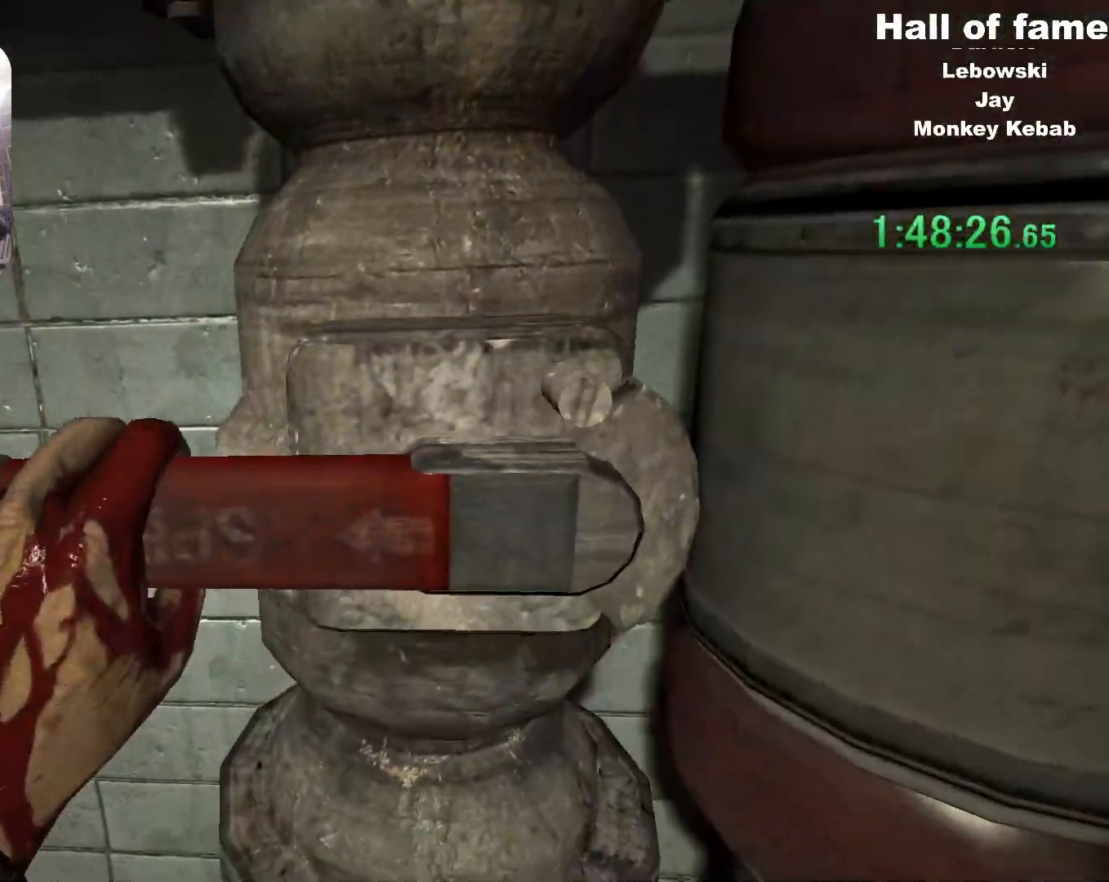
{"keys": ["a", "shift", "w"], "mouse": [], "events": []}
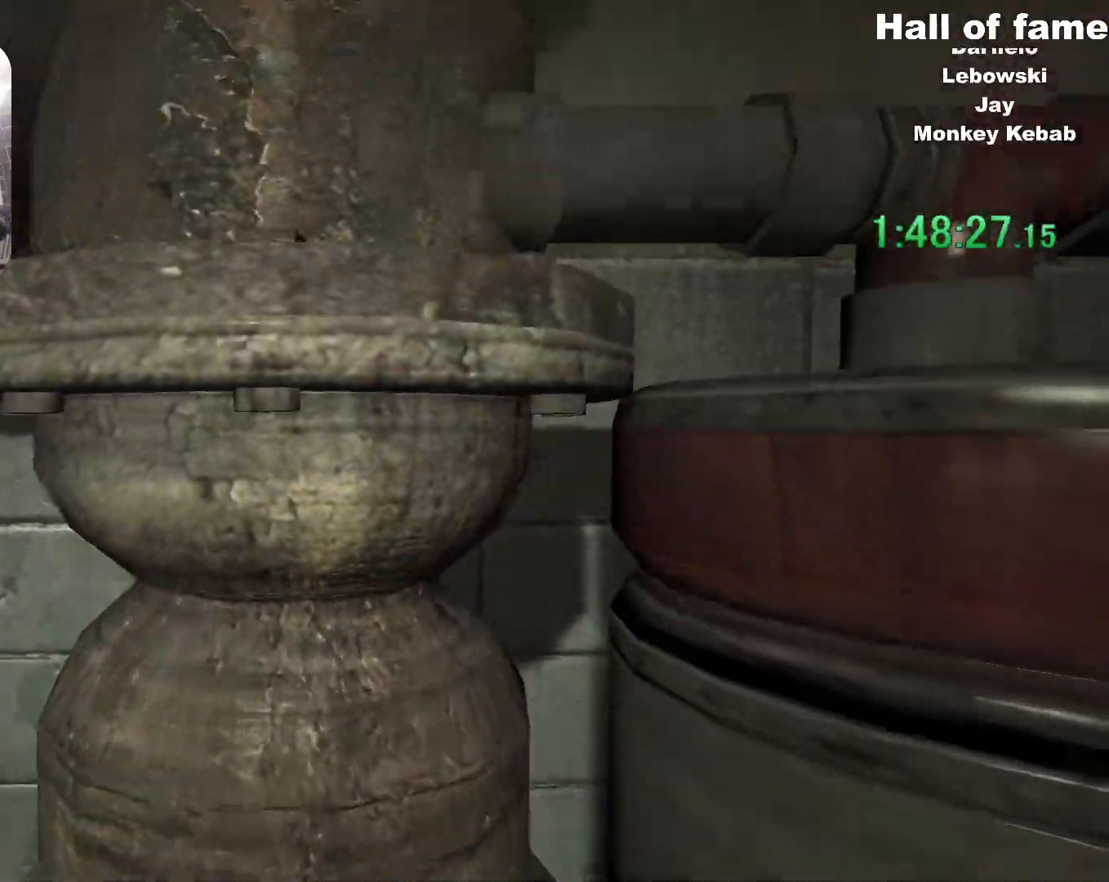
{"keys": ["shift", "w"], "mouse": [], "events": [[283, "a", "up"]]}
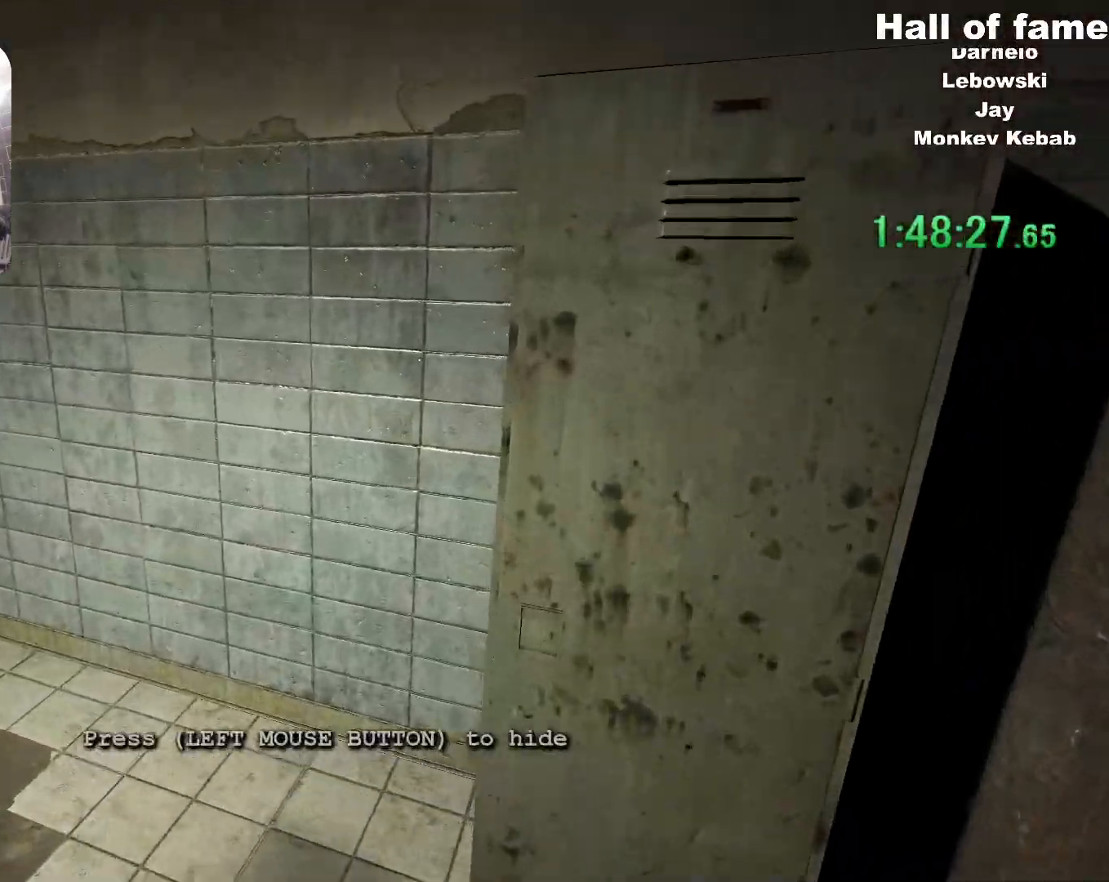
{"keys": ["shift", "w"], "mouse": [], "events": []}
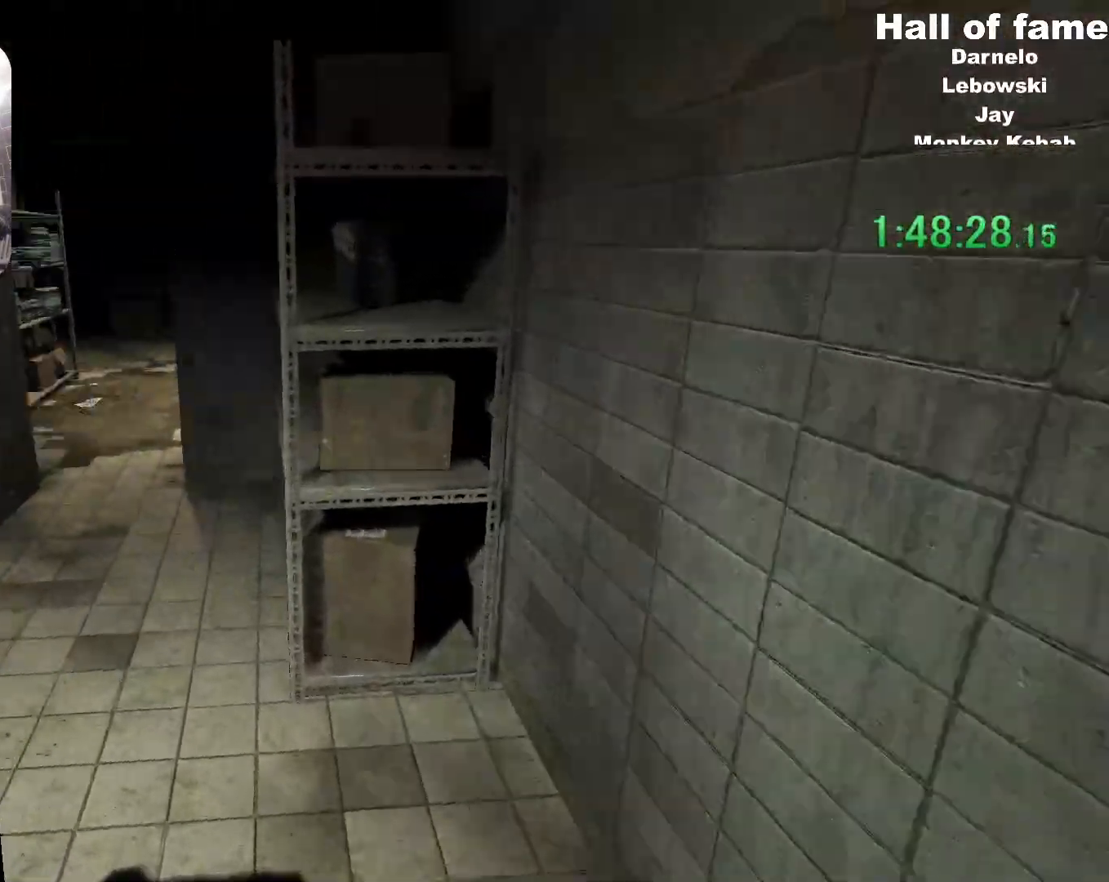
{"keys": ["shift", "w"], "mouse": [], "events": []}
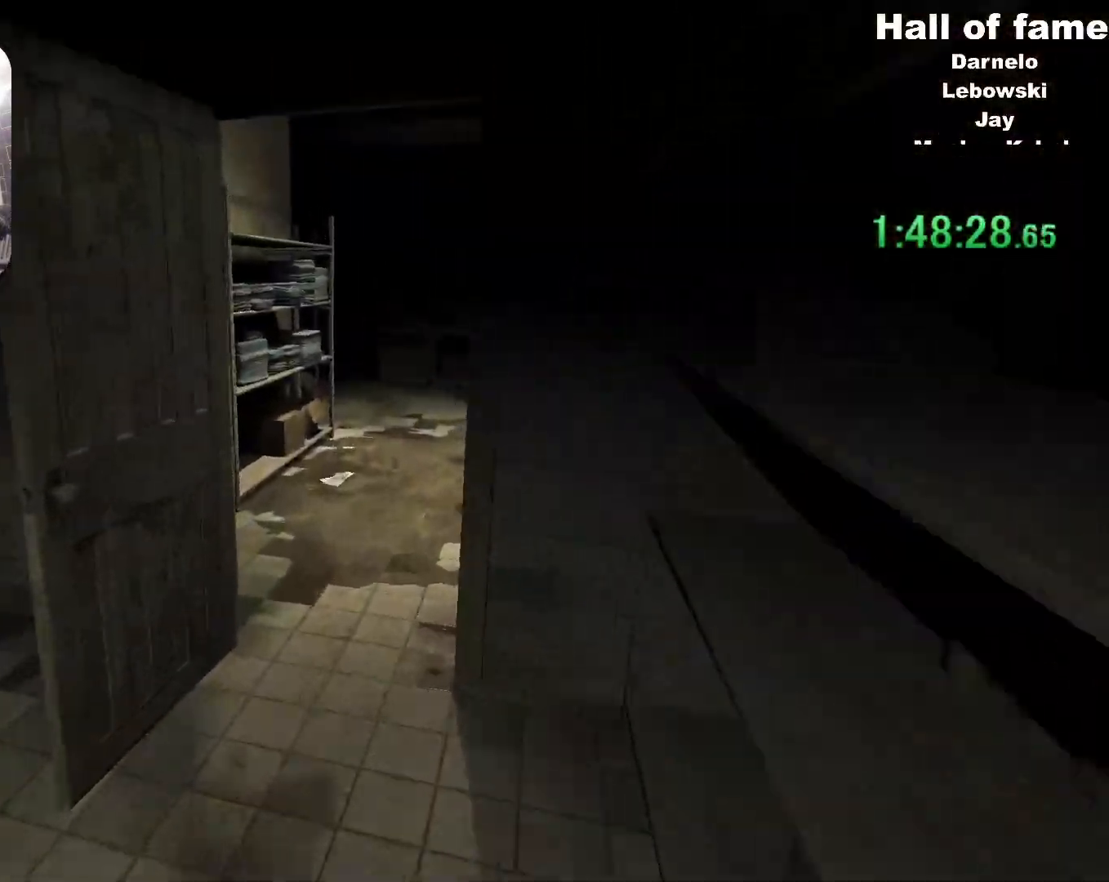
{"keys": ["shift", "w"], "mouse": [], "events": []}
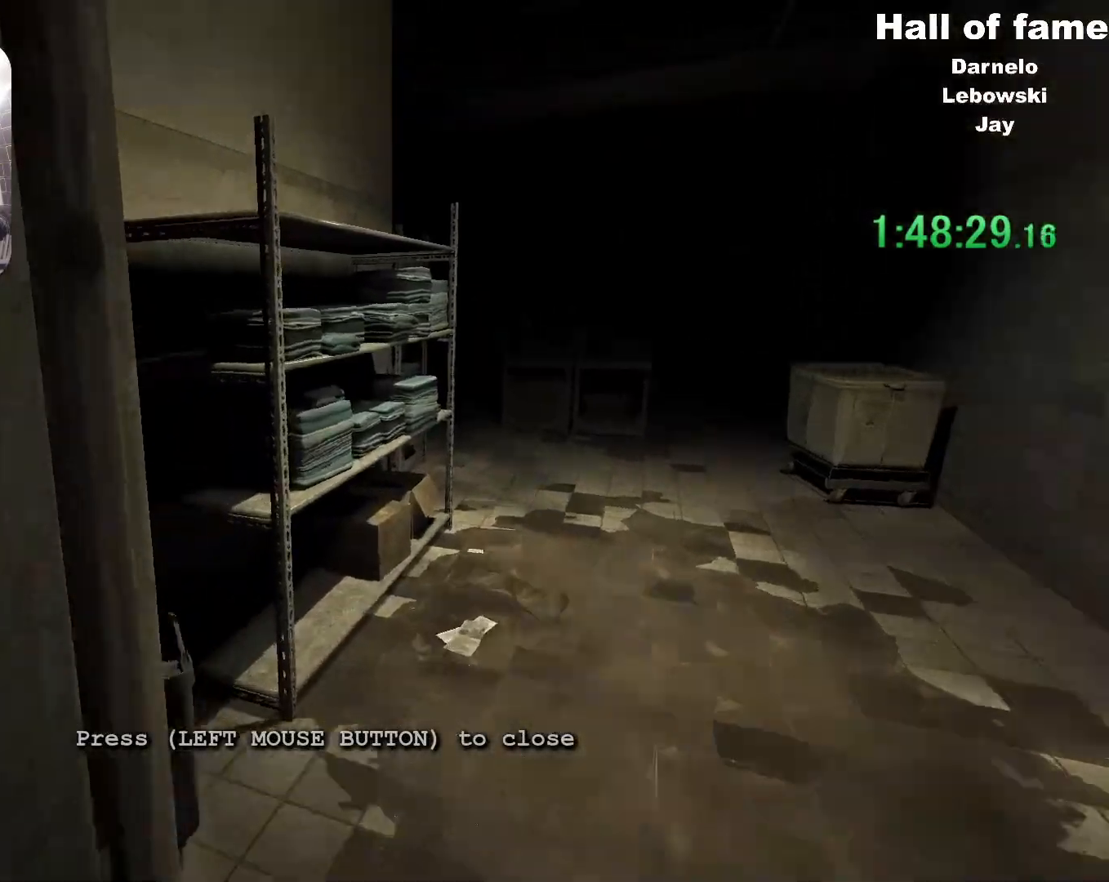
{"keys": ["d", "shift"], "mouse": ["right"]}
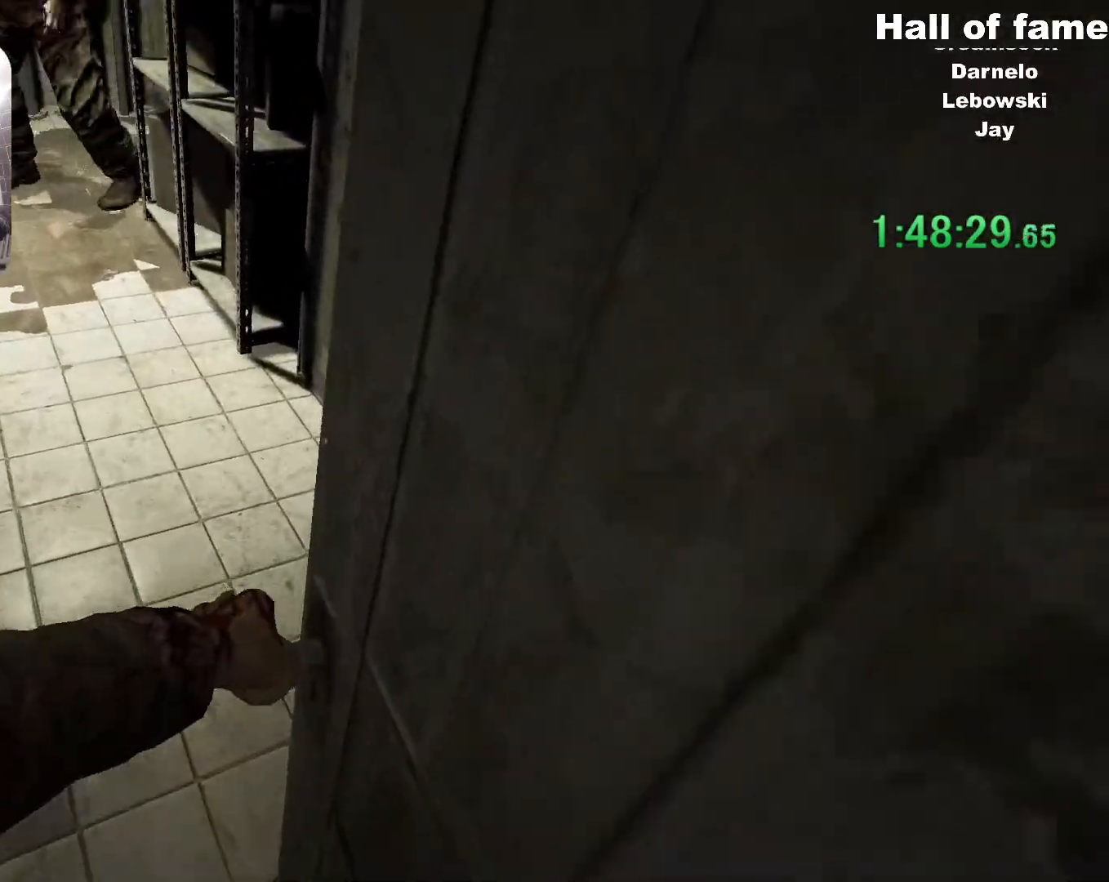
{"keys": ["s", "shift"], "mouse": [], "events": [[33, "d", "up"], [83, "mouse_right", "up"], [184, "s", "down"]]}
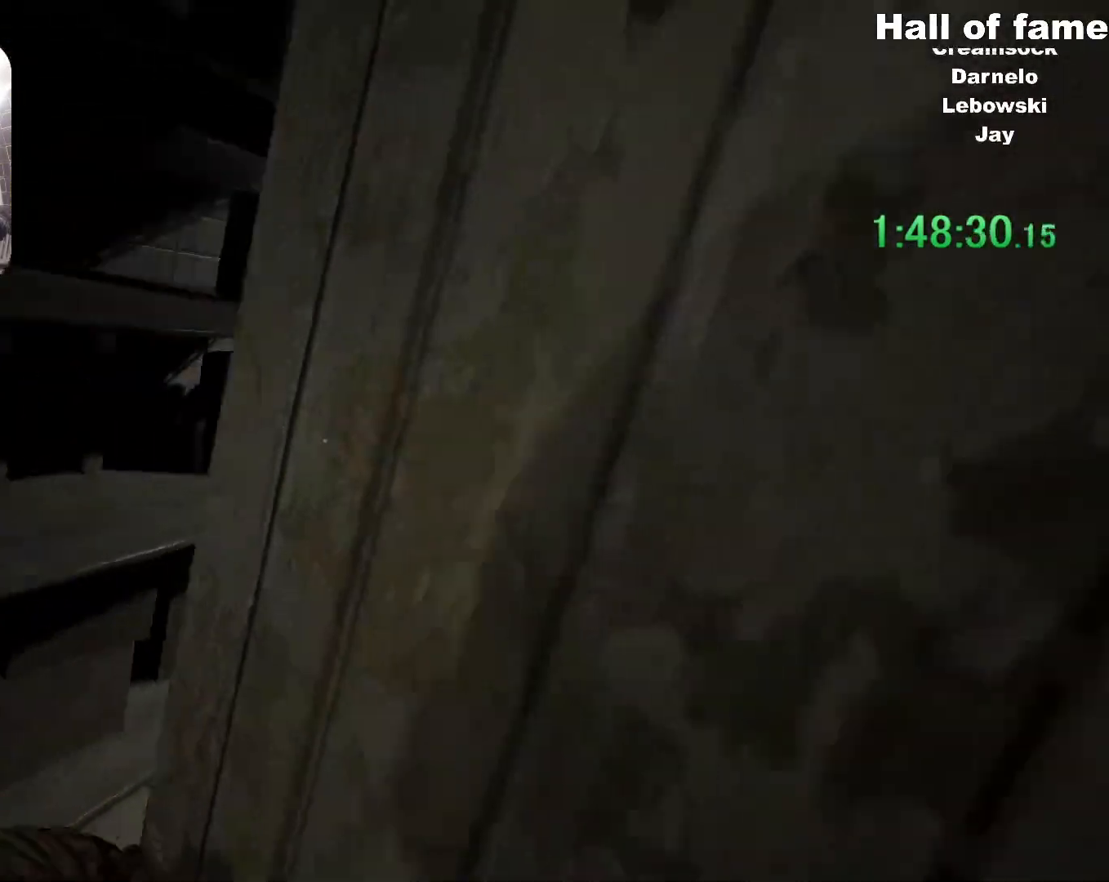
{"keys": ["s", "shift"], "mouse": [], "events": []}
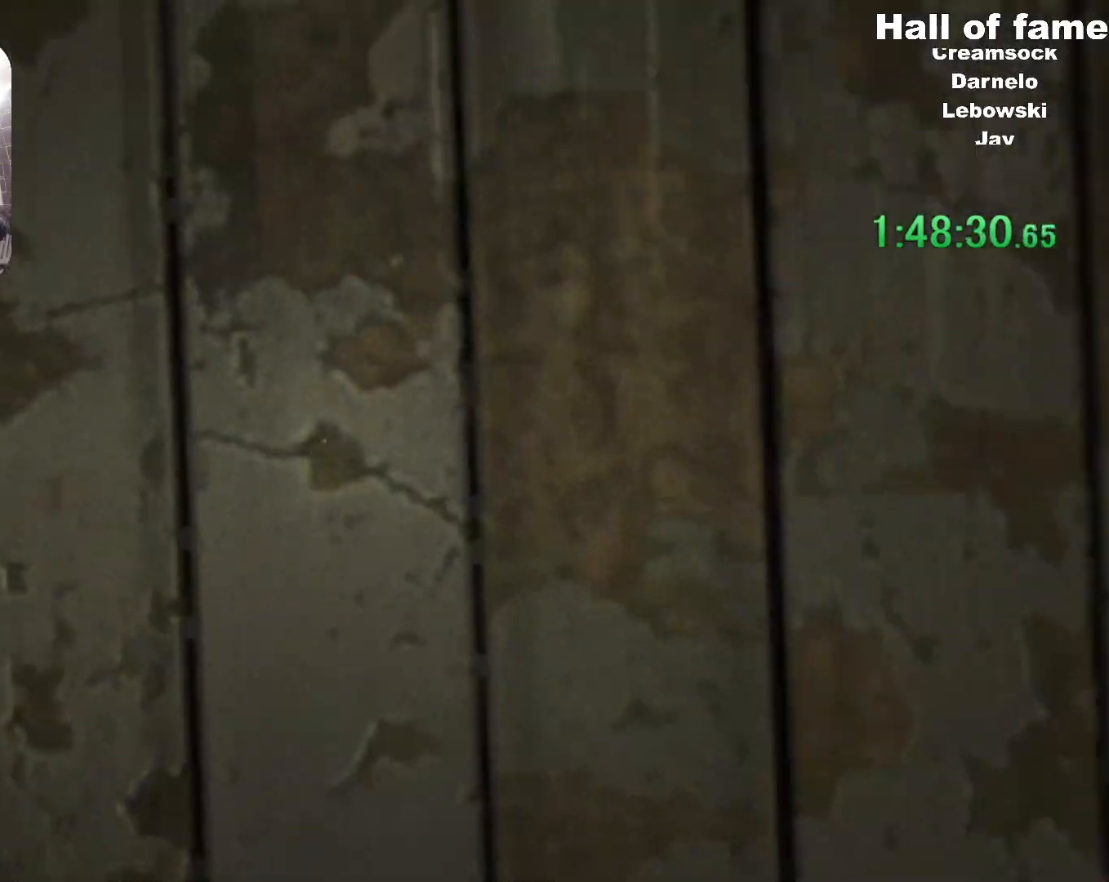
{"keys": ["a", "s", "shift", "w"], "mouse": [], "events": [[217, "a", "down"], [300, "s", "up"], [350, "w", "down"], [501, "s", "down"]]}
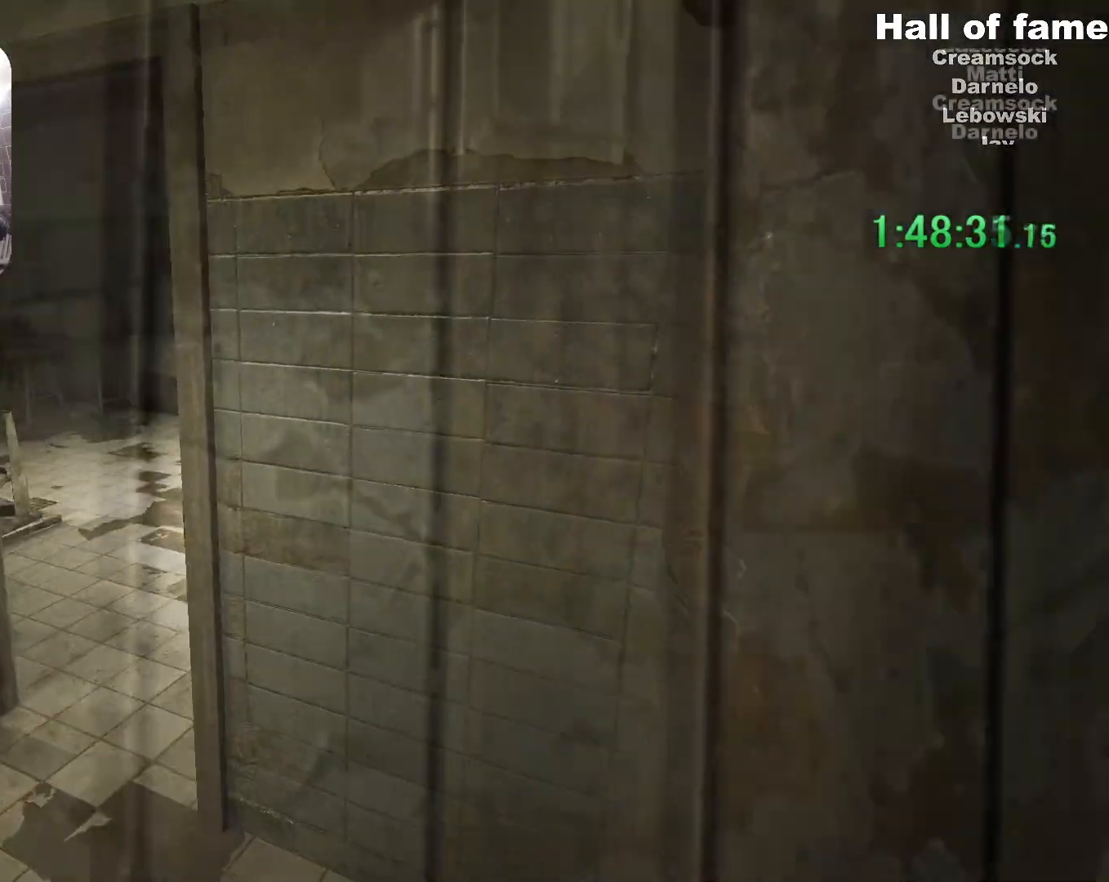
{"keys": ["d", "shift", "w"], "mouse": [], "events": [[16, "a", "up"], [16, "d", "down"], [16, "w", "up"], [166, "s", "up"], [250, "w", "down"]]}
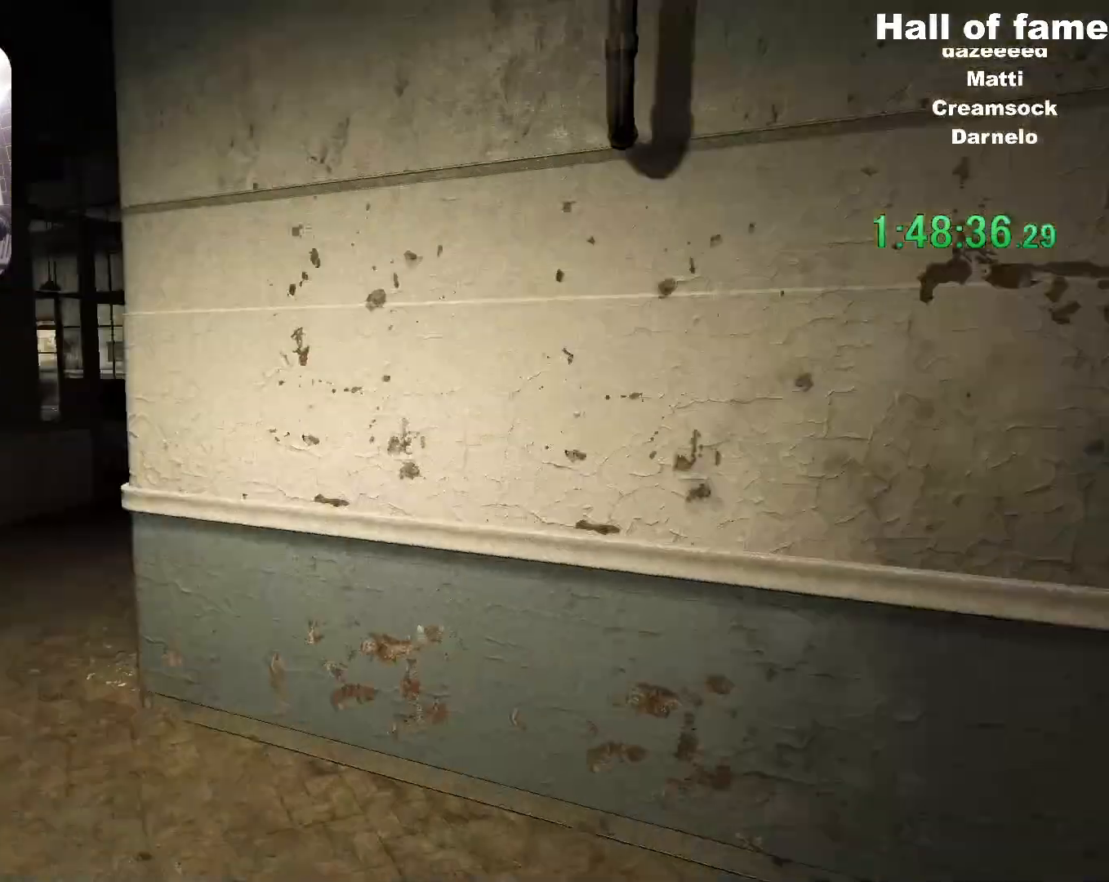
{"keys": ["a", "shift", "w"], "mouse": [], "events": [[33, "d", "up"], [317, "a", "down"]]}
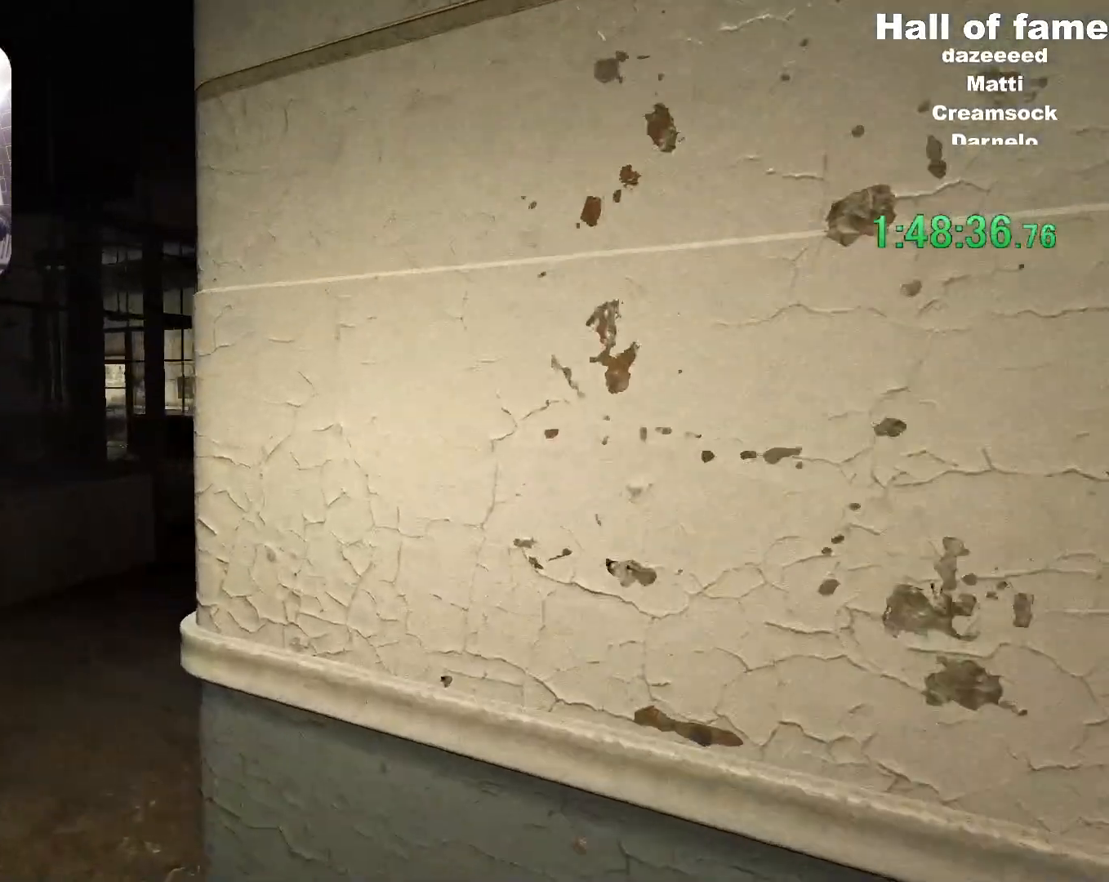
{"keys": ["shift", "w"], "mouse": [], "events": [[233, "a", "up"]]}
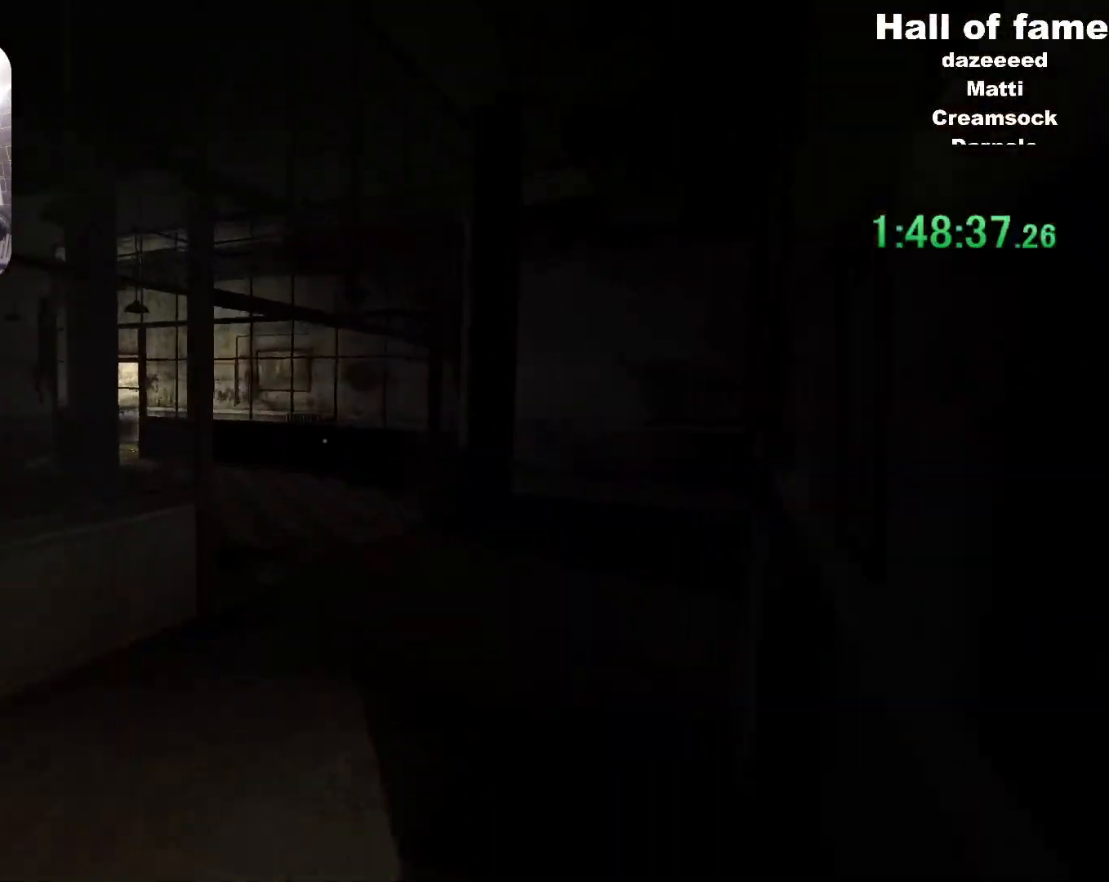
{"keys": ["shift", "w"], "mouse": [], "events": []}
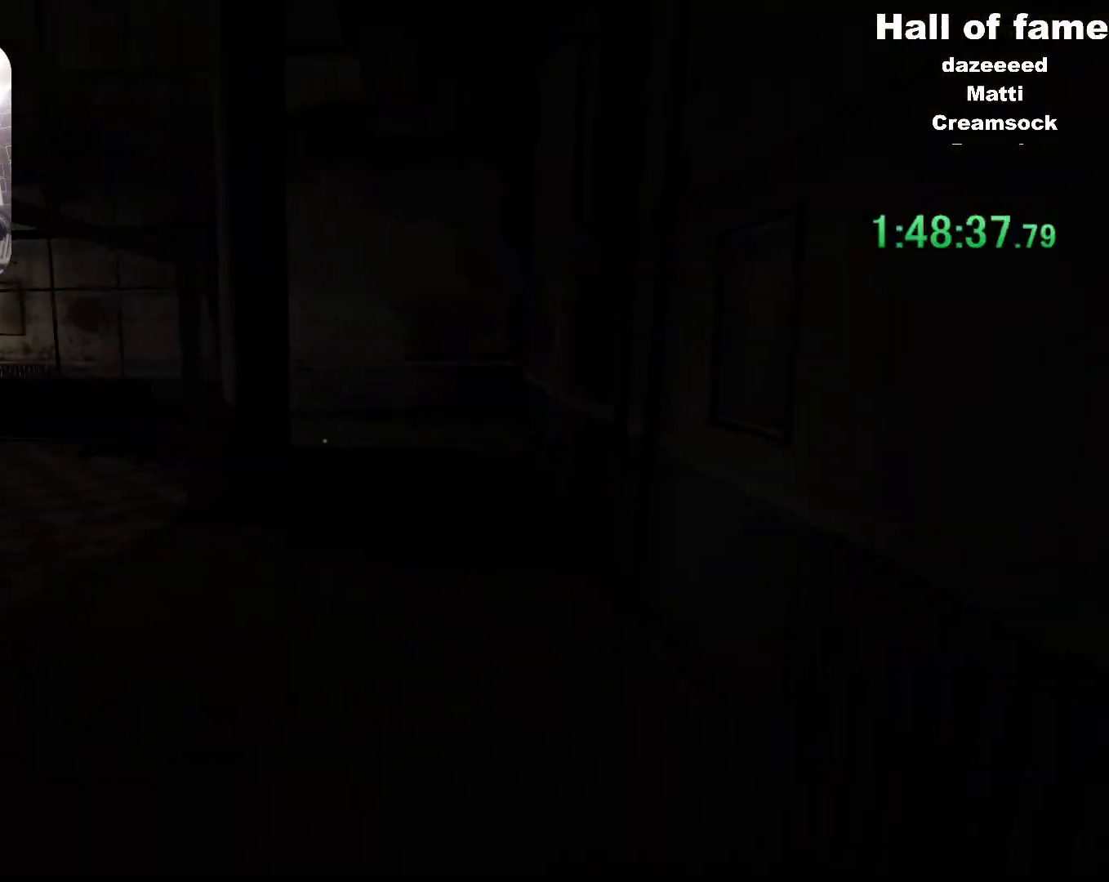
{"keys": ["shift", "w"], "mouse": [], "events": []}
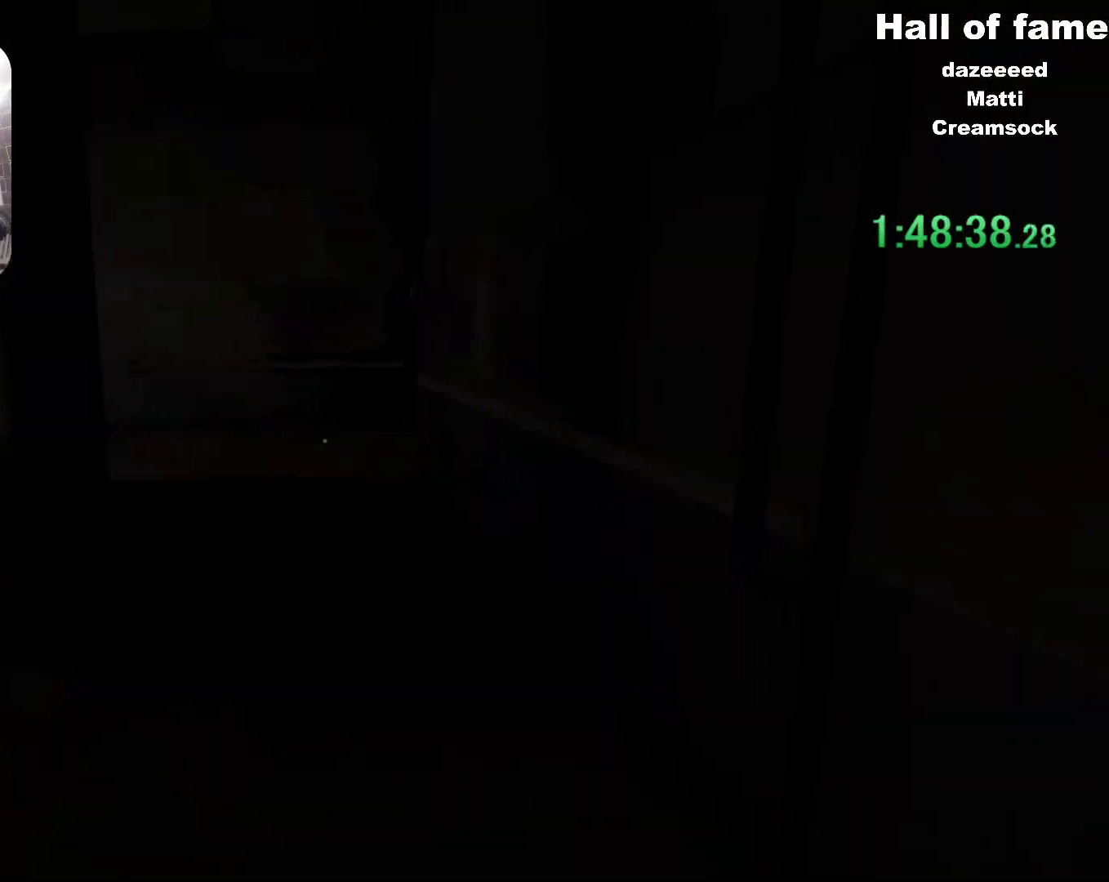
{"keys": ["shift", "w"], "mouse": [], "events": []}
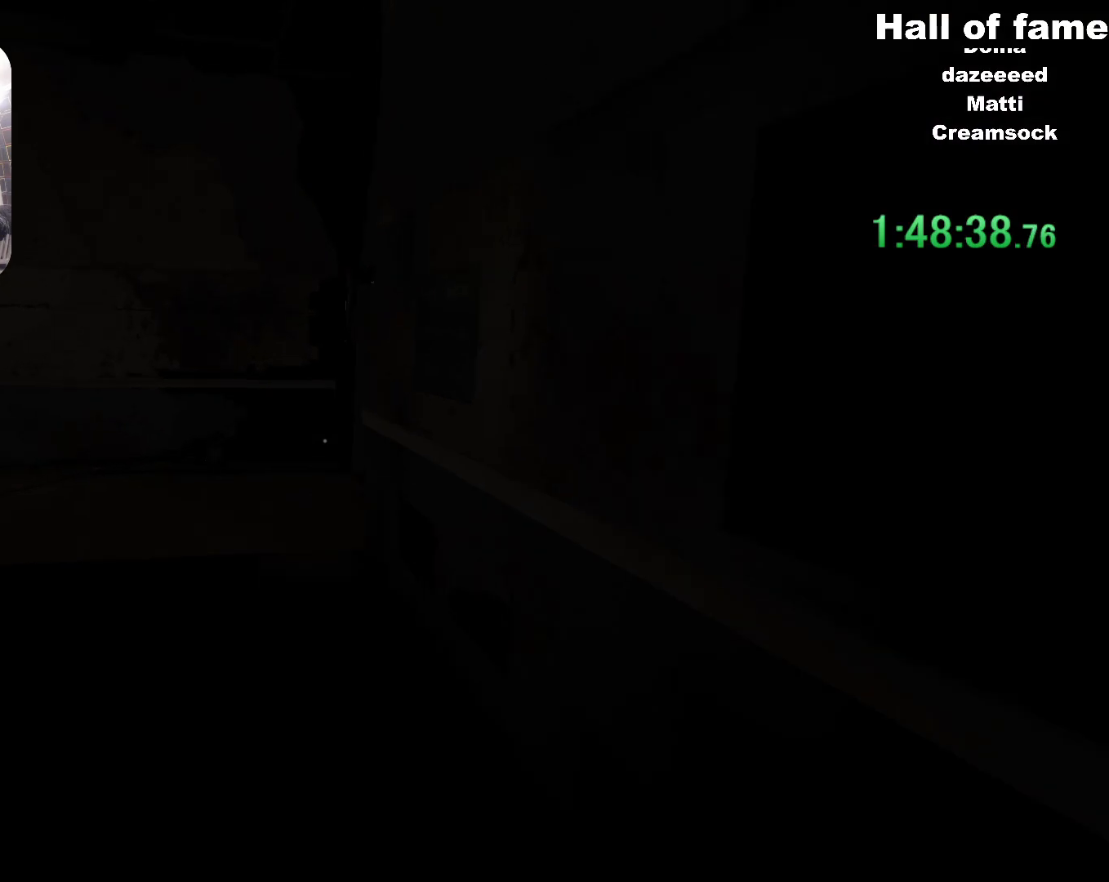
{"keys": ["shift", "w"], "mouse": [], "events": []}
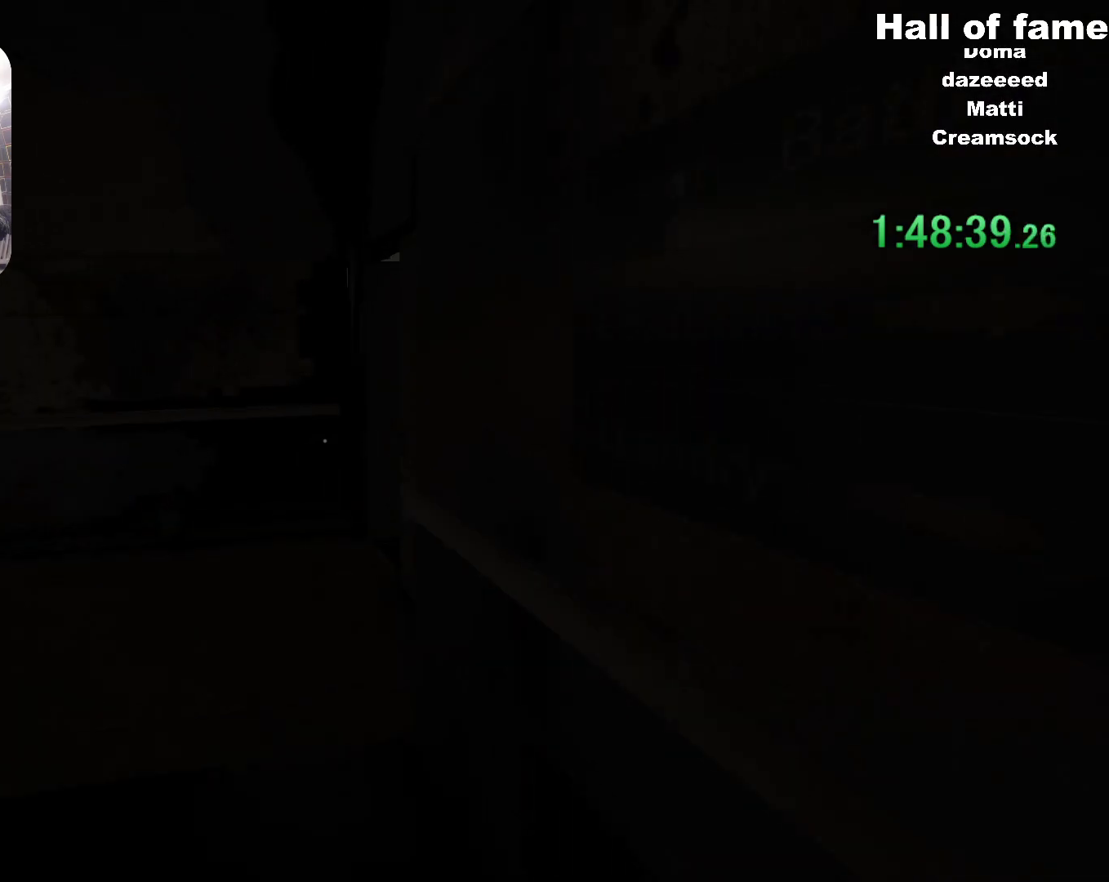
{"keys": ["shift", "w"], "mouse": [], "events": []}
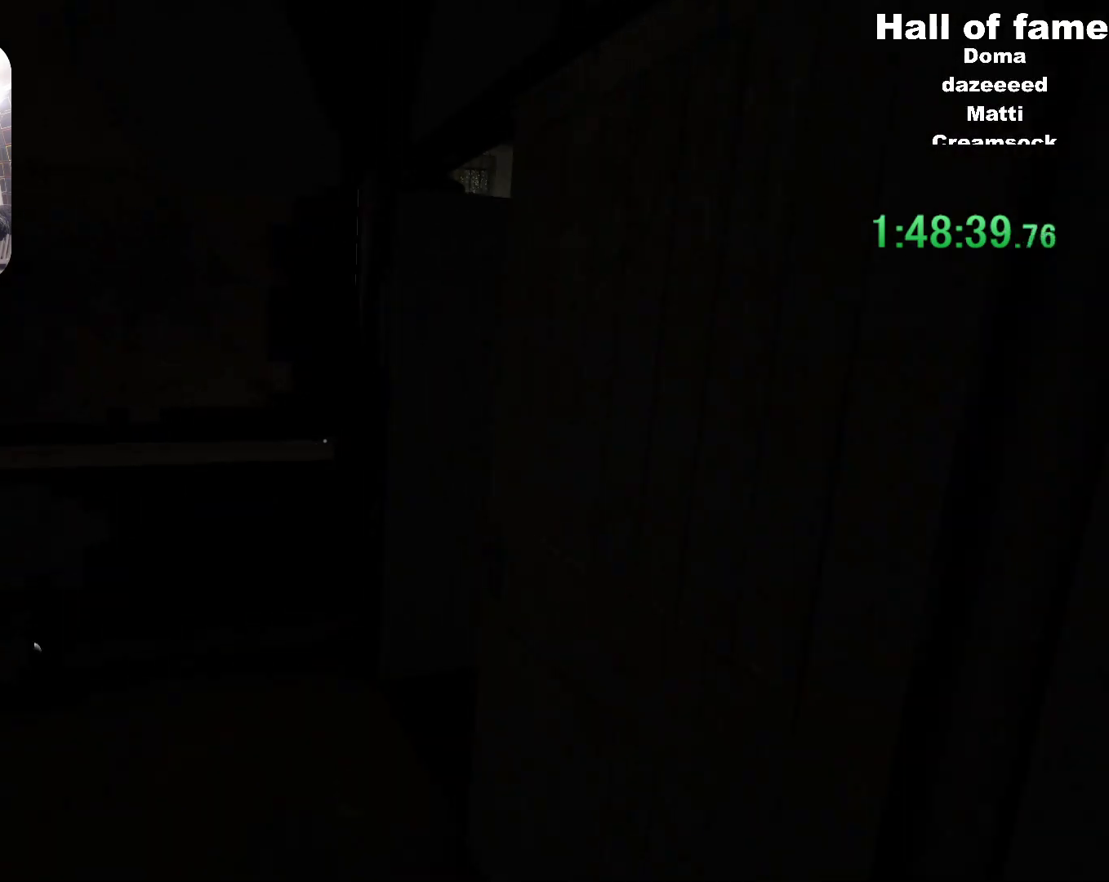
{"keys": ["a", "shift", "w"], "mouse": [], "events": [[383, "a", "down"]]}
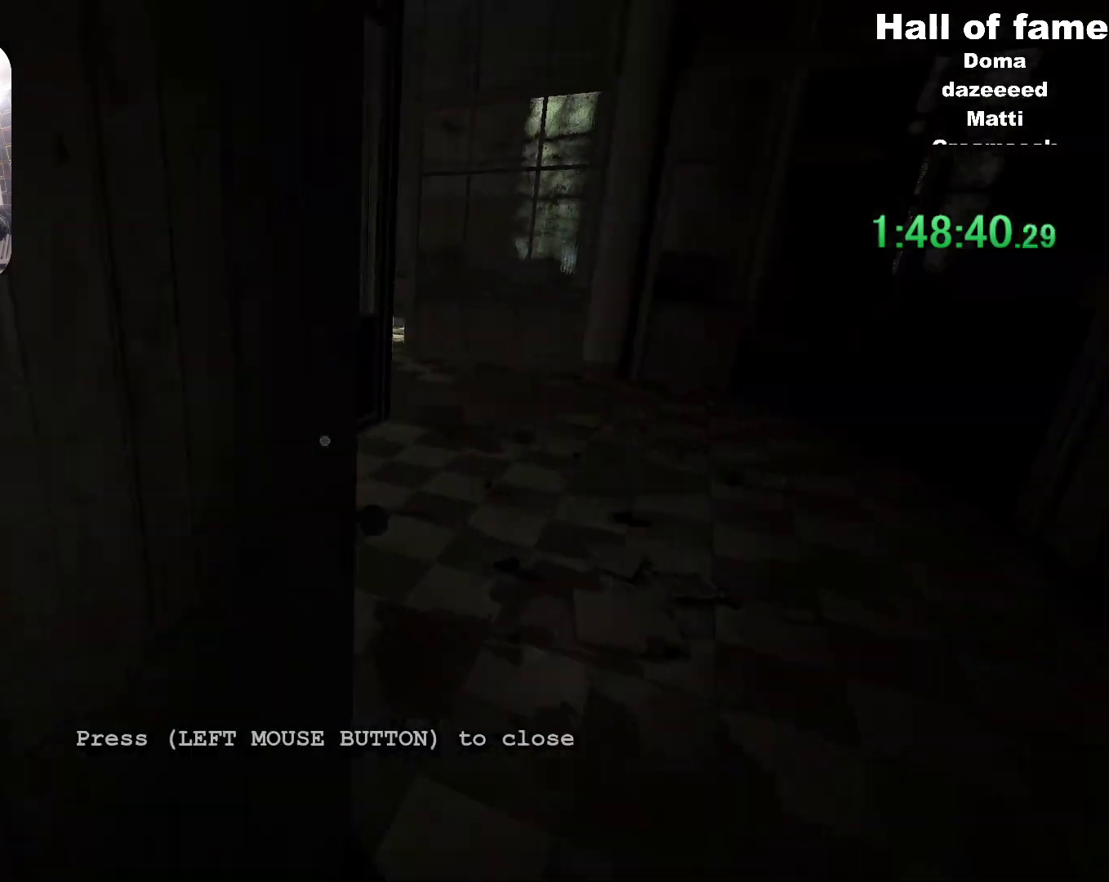
{"keys": ["a", "shift", "w"], "mouse": [], "events": [[17, "a", "up"], [350, "a", "down"]]}
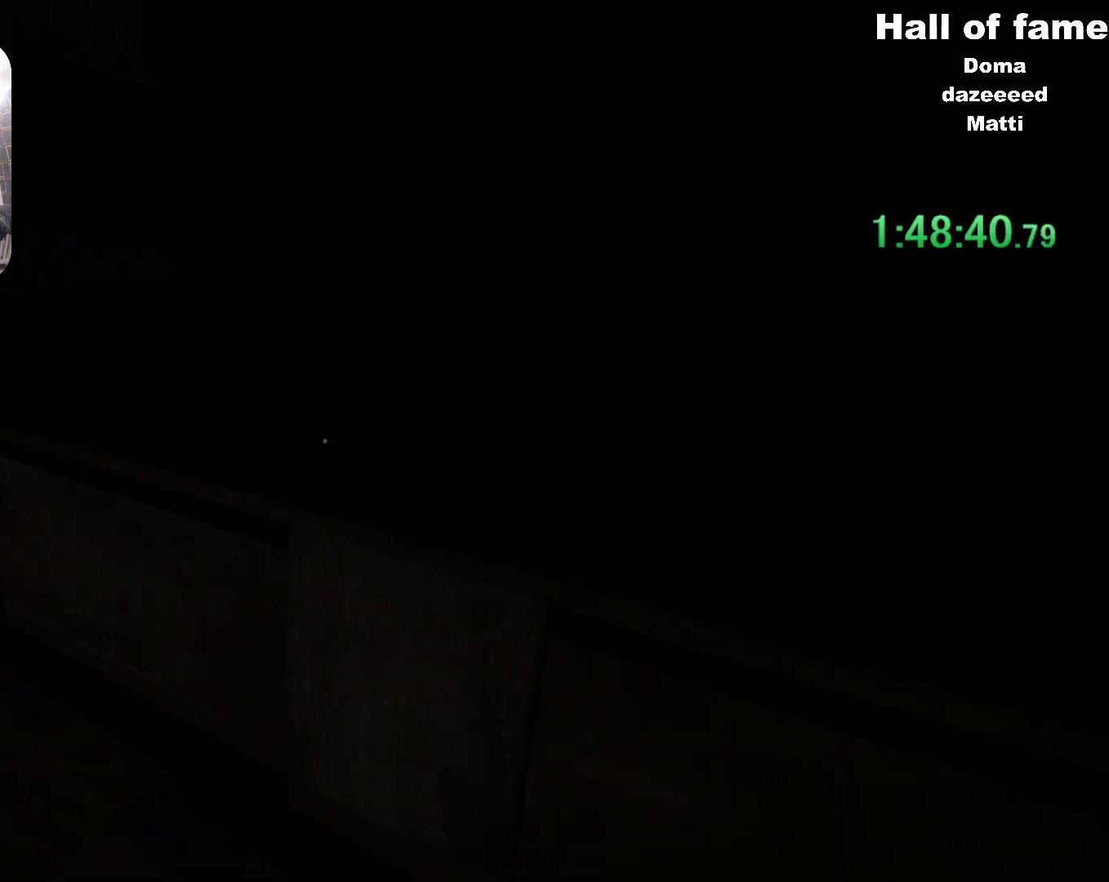
{"keys": ["shift", "w"], "mouse": []}
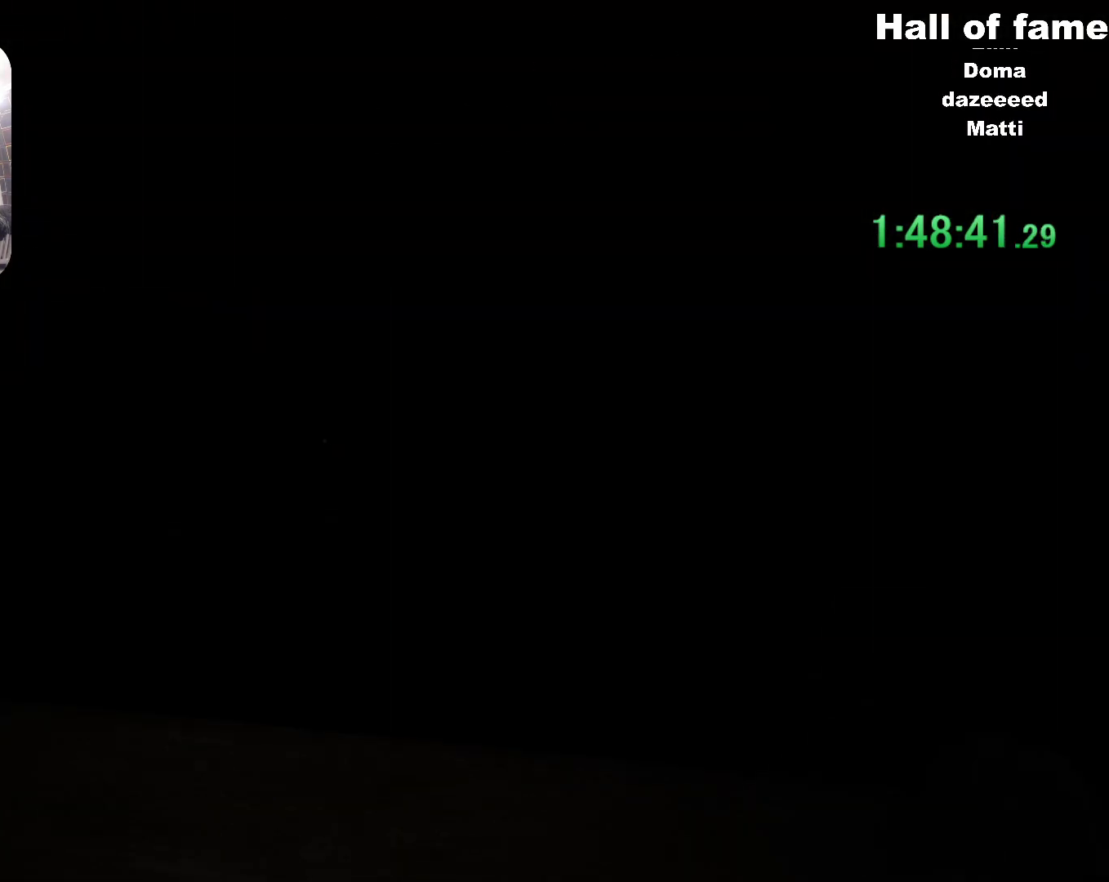
{"keys": ["f", "shift", "w"], "mouse": [], "events": [[467, "f", "down"]]}